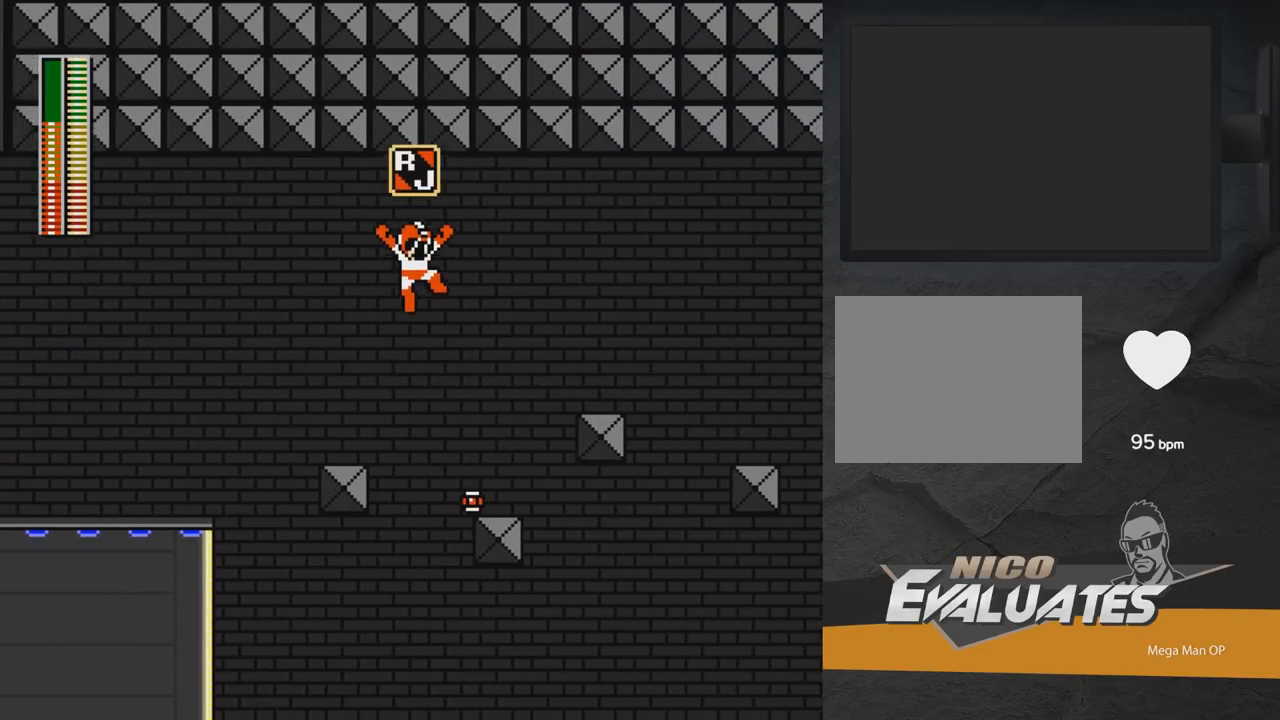
Gameplay with a controller (Xbox layout); each line is a JSON object with the inputs held at the frame after it. "events" lists button and stick changes between this image and that frame as [ms after this image, input, new state], when the widget could be followed in between. Not read: L2 R2 left_stick.
{"buttons": [], "right_stick": "center", "events": [[233, "A", "up"], [367, "DPAD_RIGHT", "up"]]}
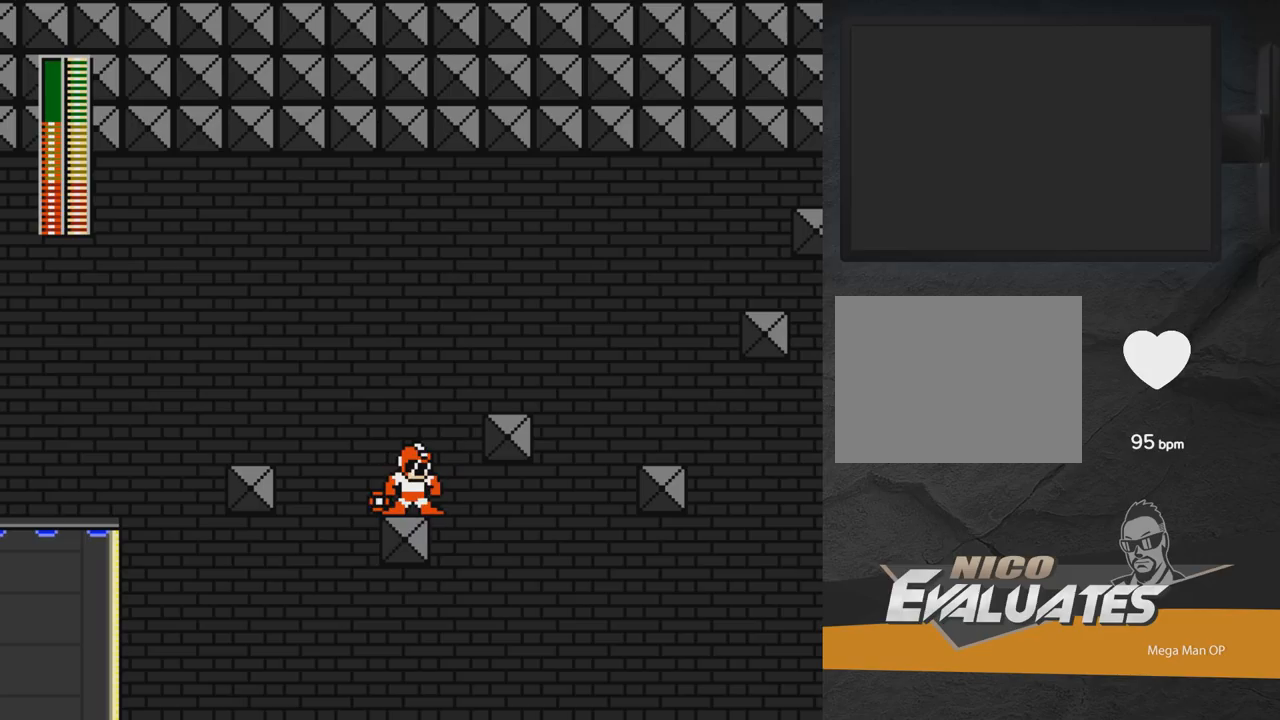
{"buttons": ["DPAD_LEFT"], "right_stick": "center", "events": [[183, "A", "down"], [433, "A", "up"], [450, "DPAD_LEFT", "down"]]}
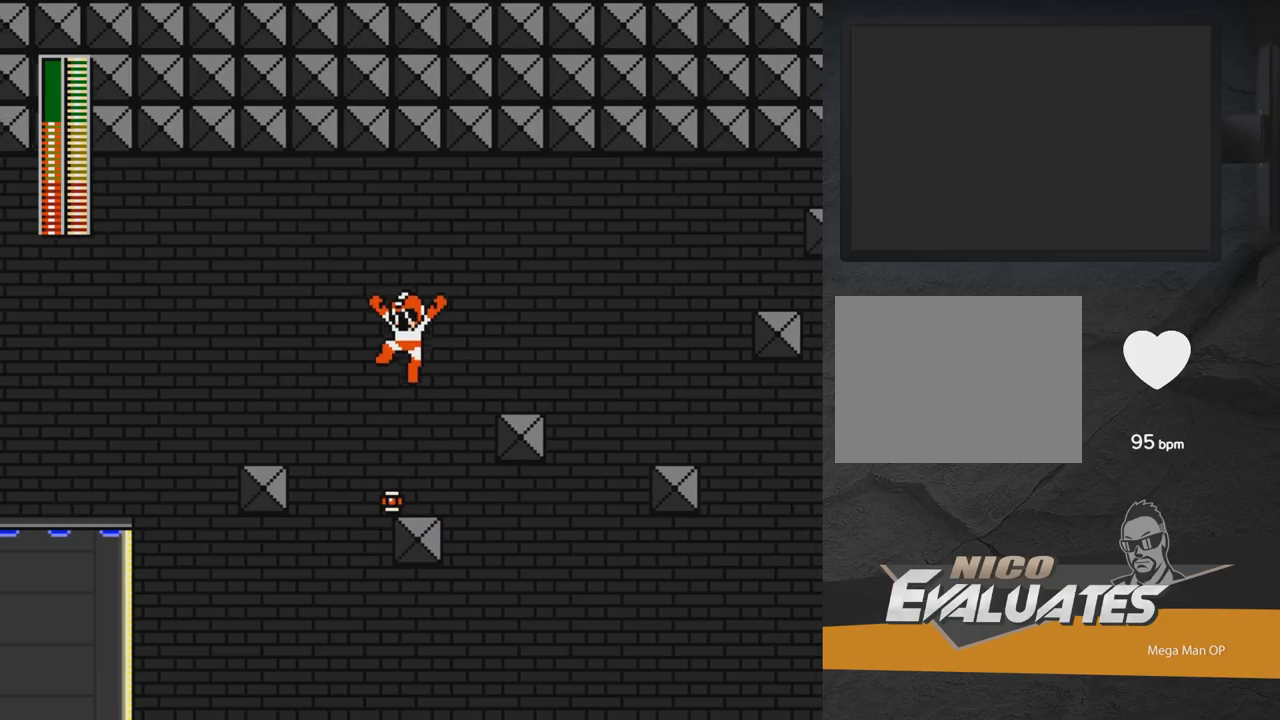
{"buttons": [], "right_stick": "center", "events": [[33, "DPAD_LEFT", "up"]]}
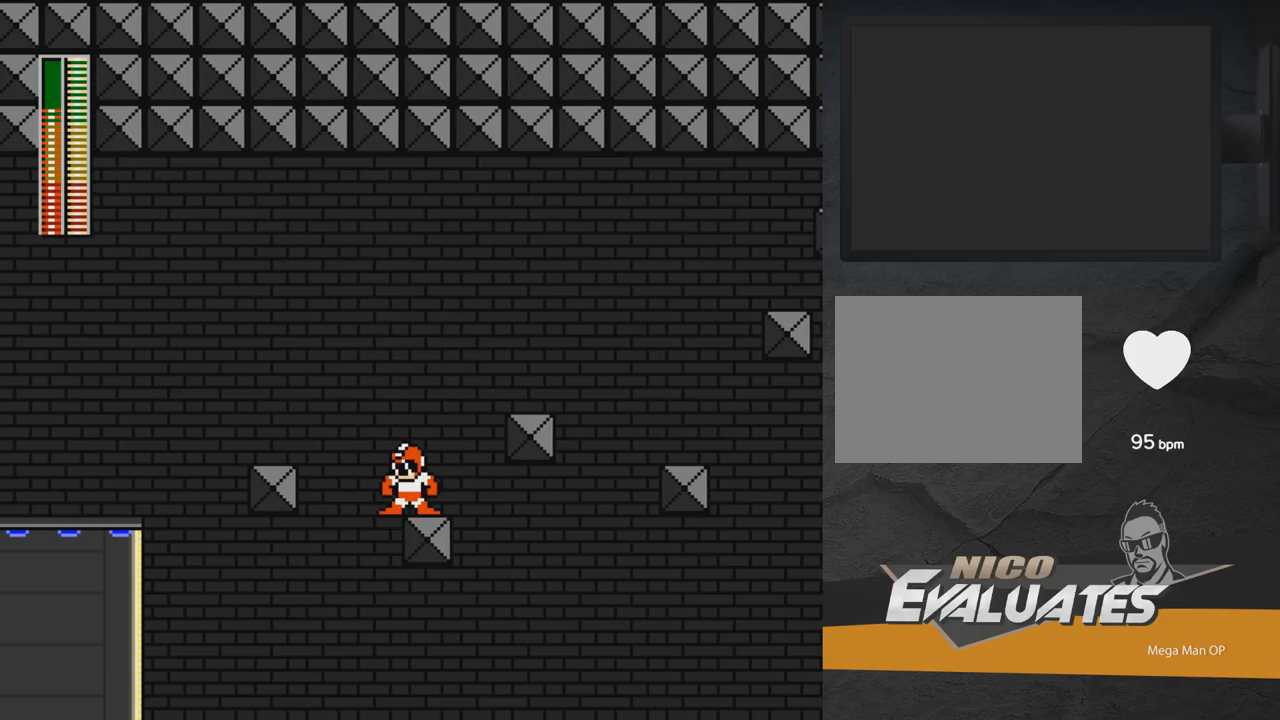
{"buttons": ["A", "DPAD_RIGHT"], "right_stick": "center", "events": [[117, "A", "down"], [117, "DPAD_RIGHT", "down"], [200, "R1", "down"], [317, "R1", "up"]]}
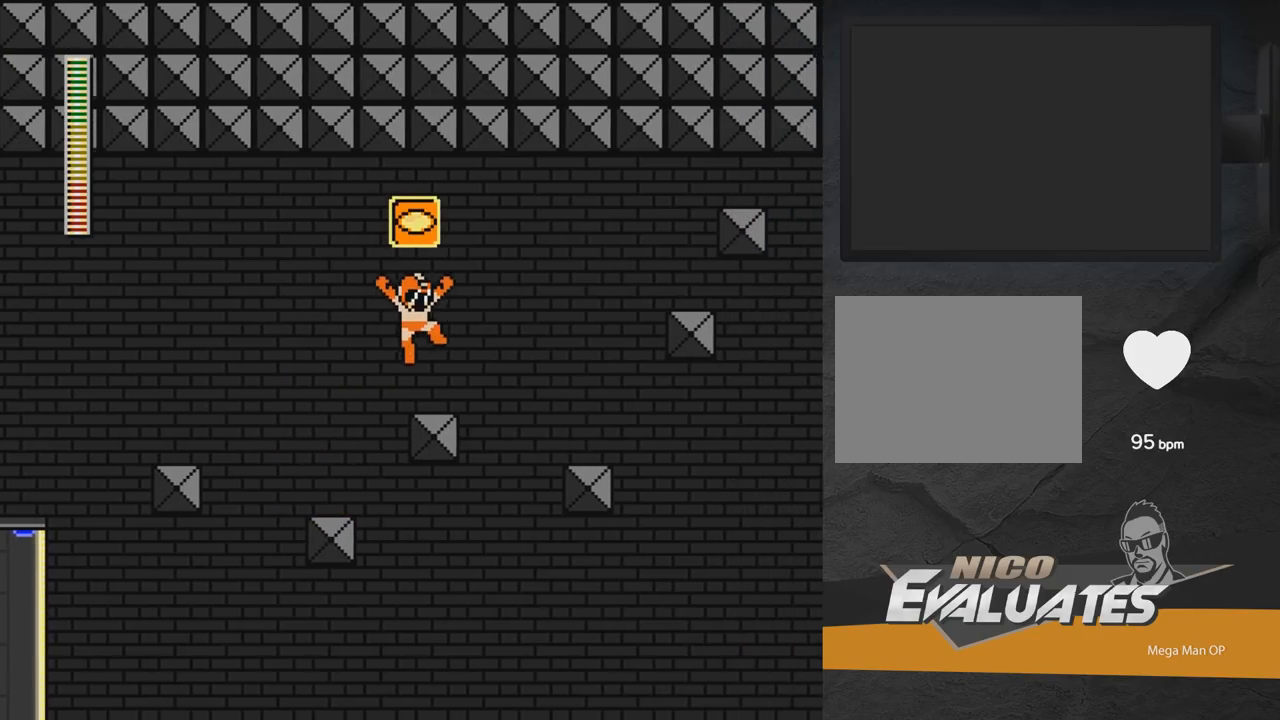
{"buttons": ["A", "DPAD_RIGHT"], "right_stick": "center", "events": [[67, "A", "up"], [83, "DPAD_RIGHT", "up"], [233, "A", "down"], [233, "DPAD_RIGHT", "down"]]}
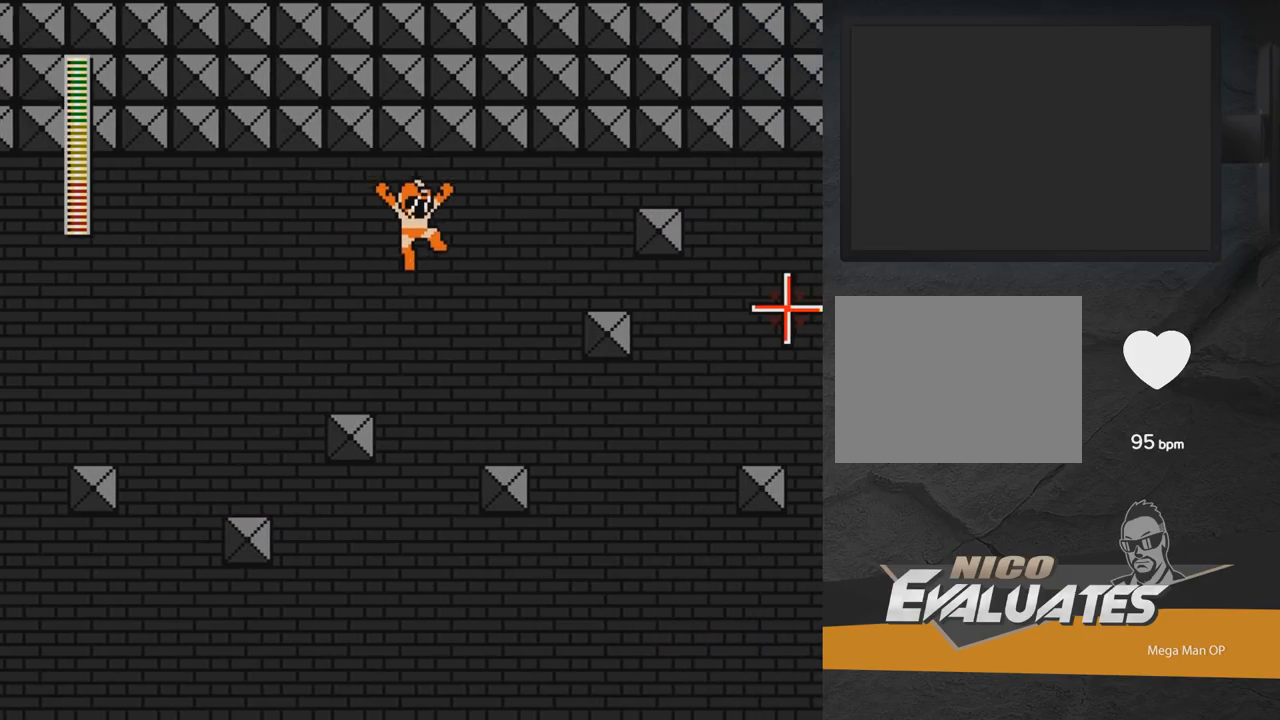
{"buttons": ["A"], "right_stick": "center", "events": [[267, "A", "up"], [267, "X", "down"], [417, "DPAD_RIGHT", "up"], [450, "X", "up"], [500, "A", "down"]]}
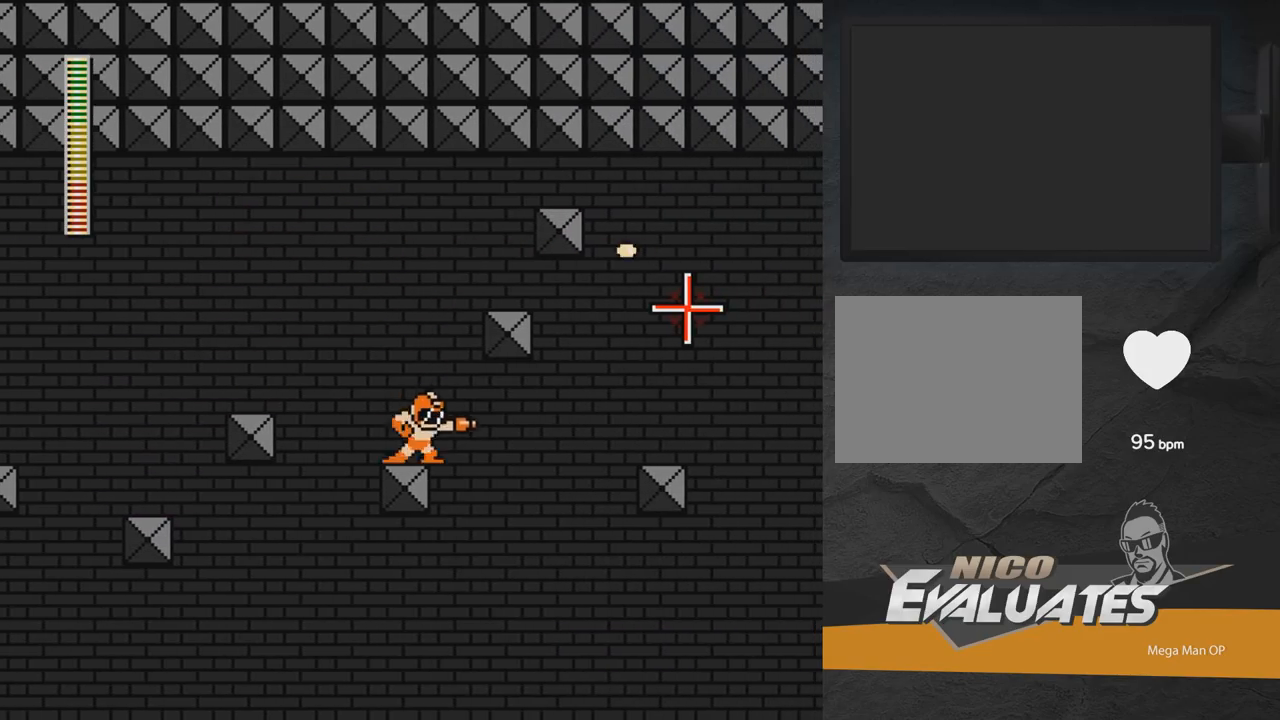
{"buttons": ["X"], "right_stick": "center", "events": [[117, "X", "down"], [200, "A", "up"], [200, "X", "up"], [233, "A", "down"], [250, "X", "down"], [283, "A", "up"], [300, "X", "up"], [367, "X", "down"], [400, "X", "up"], [483, "X", "down"]]}
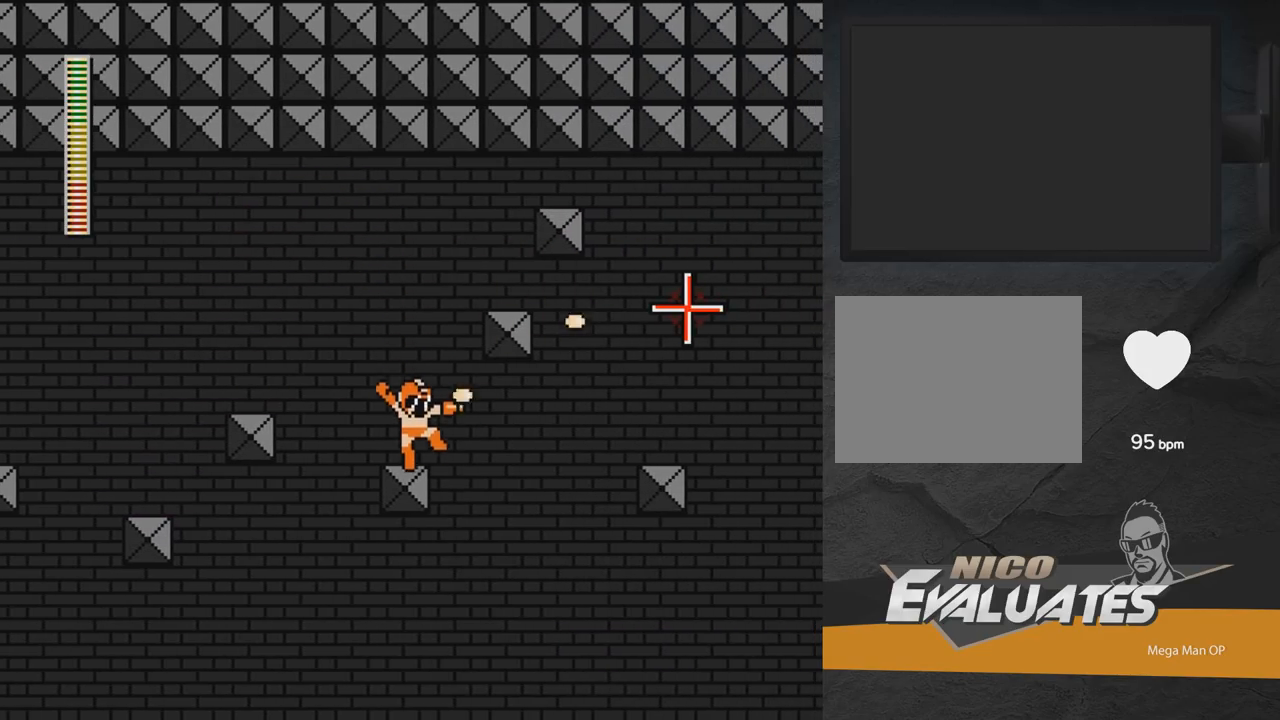
{"buttons": [], "right_stick": "center", "events": [[50, "X", "up"], [83, "A", "down"], [183, "X", "down"], [217, "A", "up"], [217, "X", "up"], [283, "X", "down"], [383, "X", "up"]]}
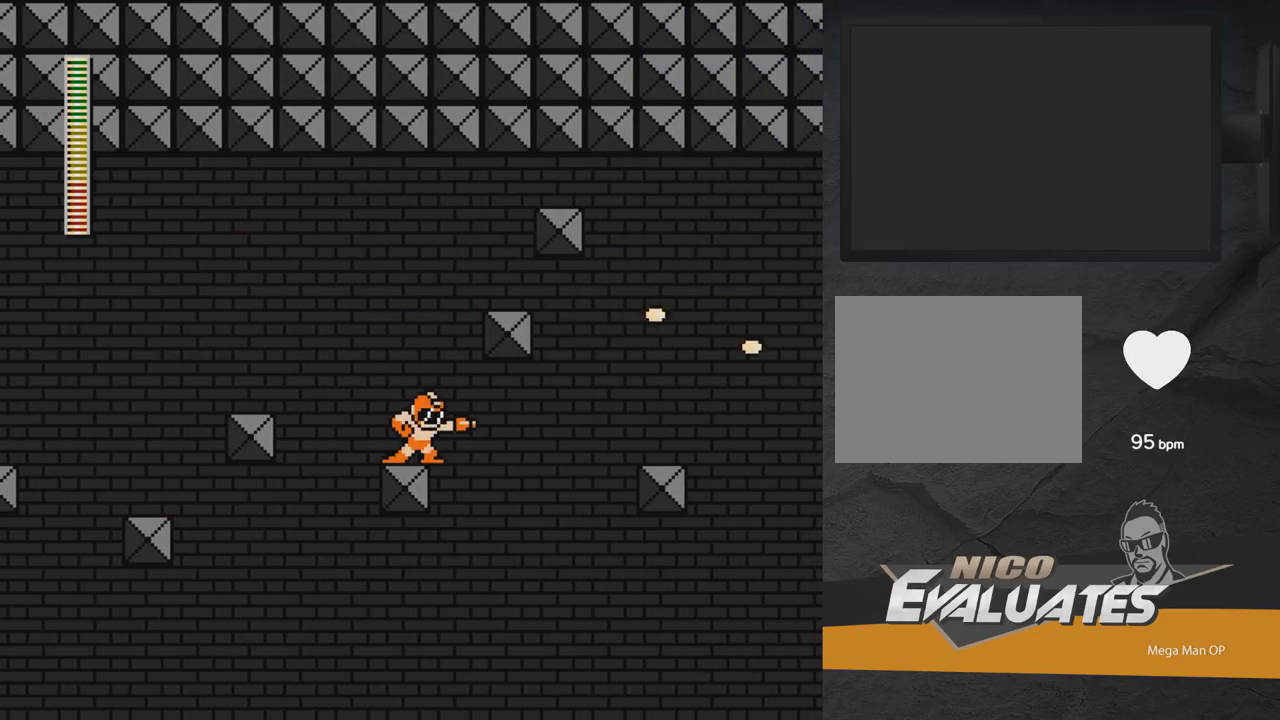
{"buttons": ["A", "DPAD_RIGHT"], "right_stick": "center", "events": [[117, "A", "down"], [233, "DPAD_RIGHT", "down"]]}
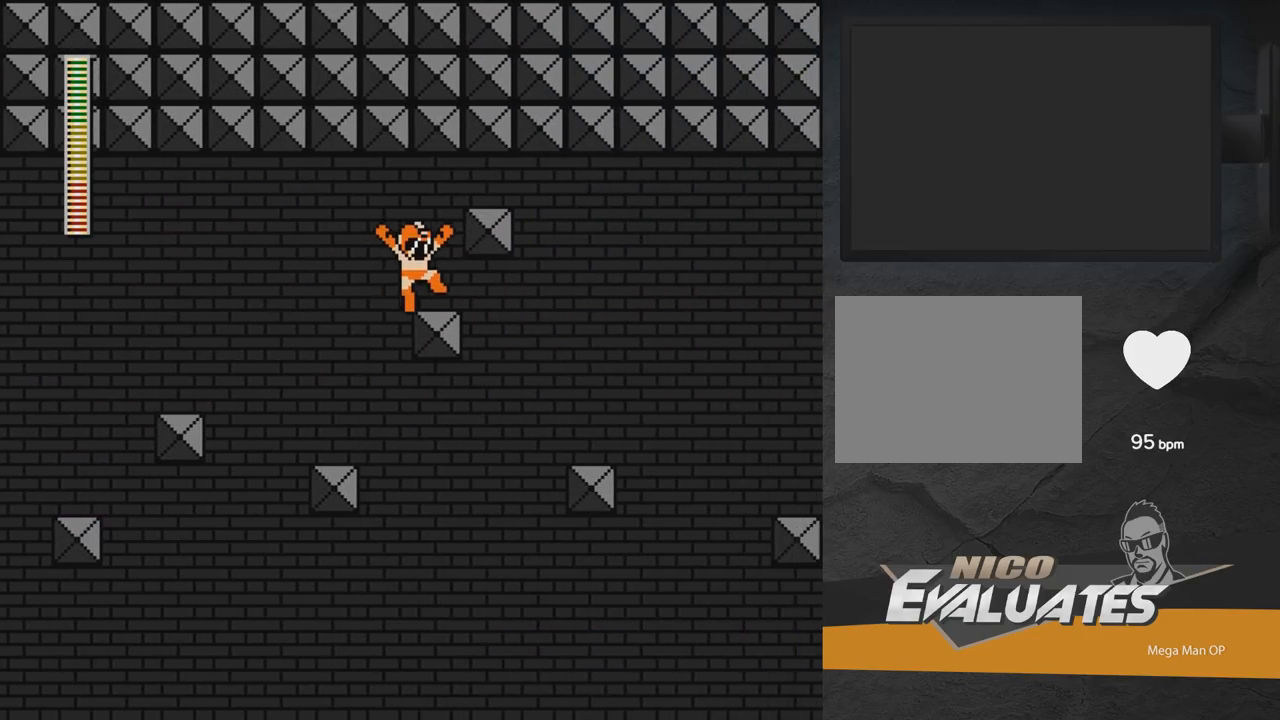
{"buttons": ["A", "DPAD_RIGHT"], "right_stick": "center", "events": [[50, "A", "up"], [83, "DPAD_DOWN", "down"], [183, "A", "down"], [300, "DPAD_DOWN", "up"]]}
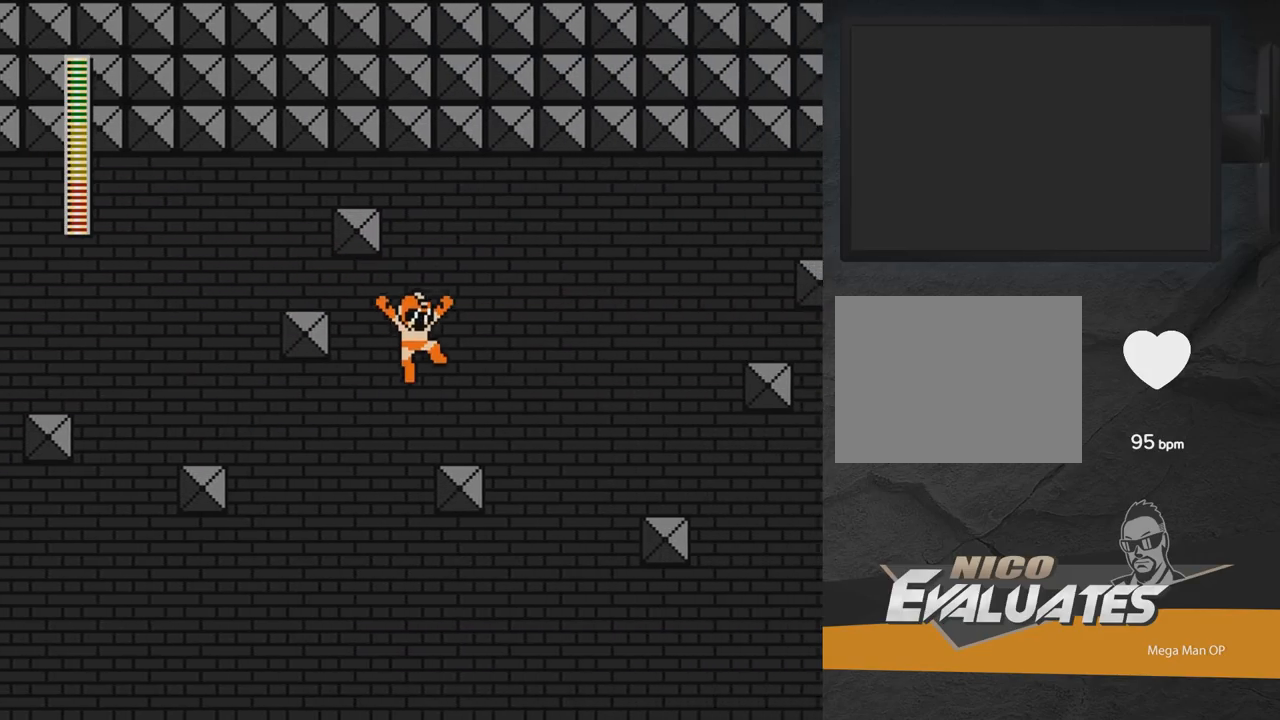
{"buttons": ["A", "DPAD_RIGHT"], "right_stick": "center", "events": [[50, "A", "up"], [233, "A", "down"]]}
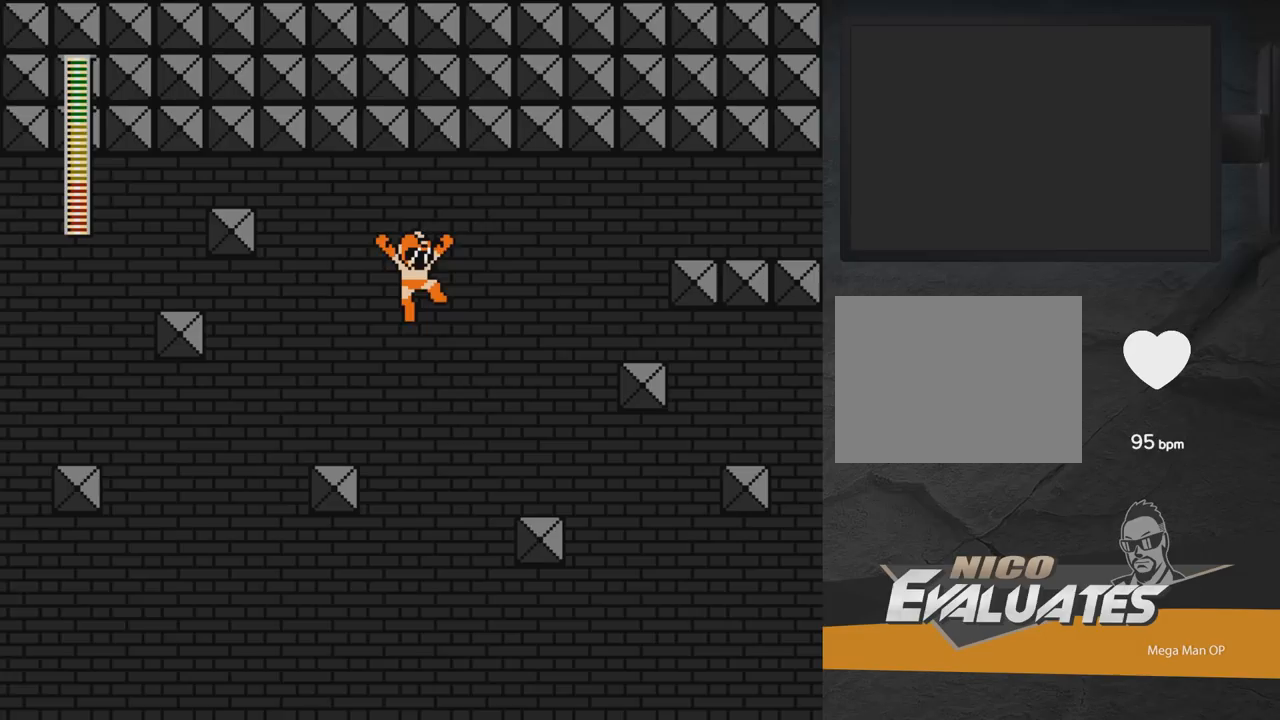
{"buttons": [], "right_stick": "center", "events": [[450, "A", "up"], [467, "DPAD_RIGHT", "up"]]}
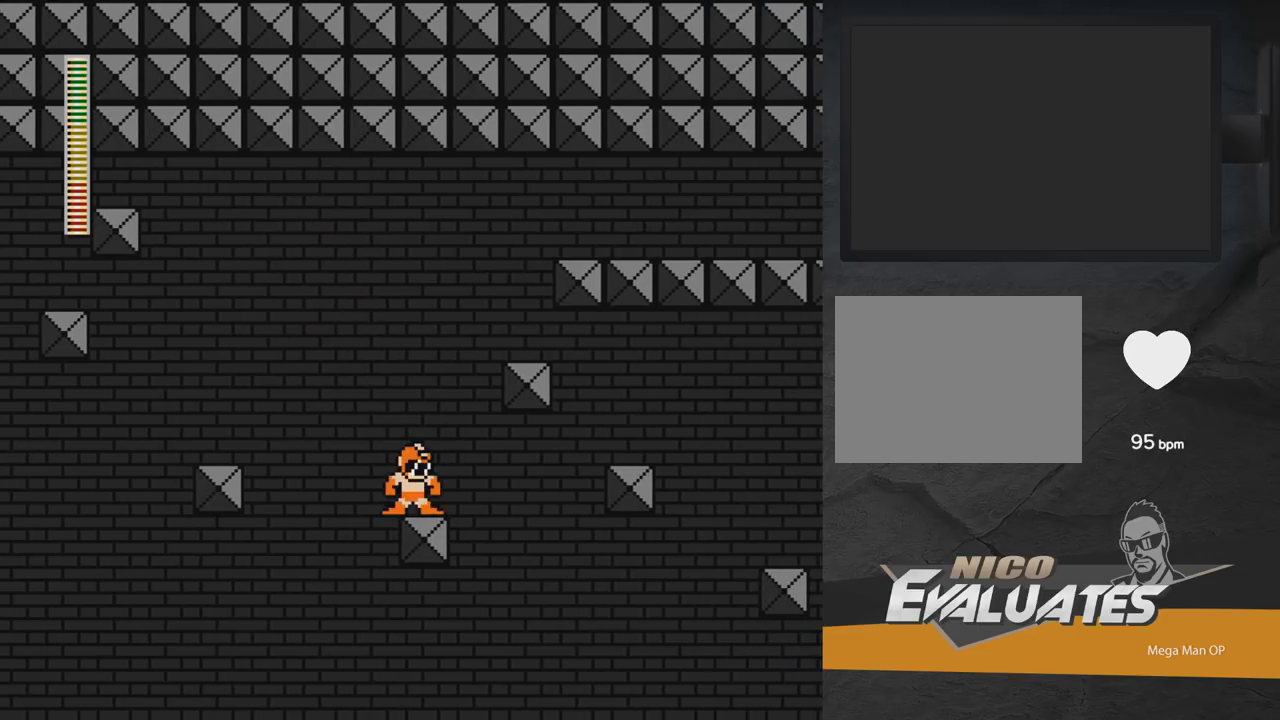
{"buttons": ["DPAD_RIGHT"], "right_stick": "center", "events": [[67, "A", "down"], [83, "DPAD_RIGHT", "down"], [433, "A", "up"]]}
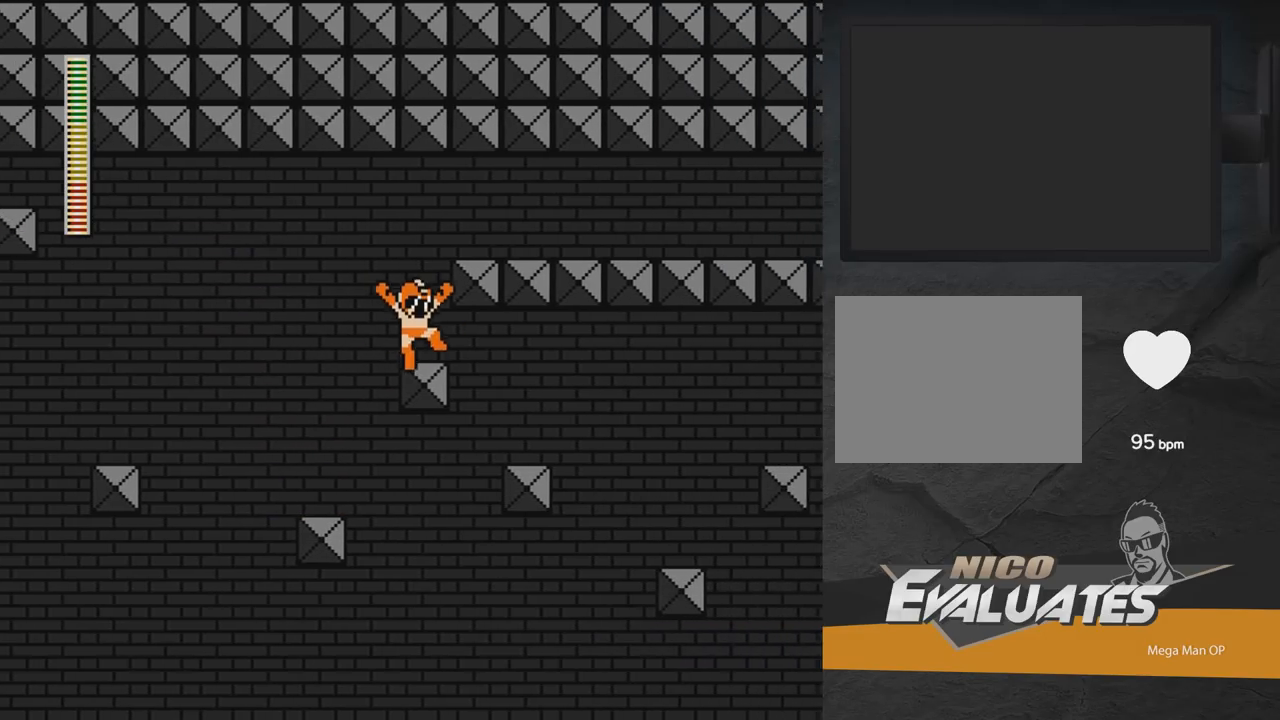
{"buttons": ["A", "DPAD_DOWN", "DPAD_RIGHT"], "right_stick": "center", "events": [[50, "A", "down"], [217, "A", "up"], [250, "DPAD_DOWN", "down"], [417, "A", "down"]]}
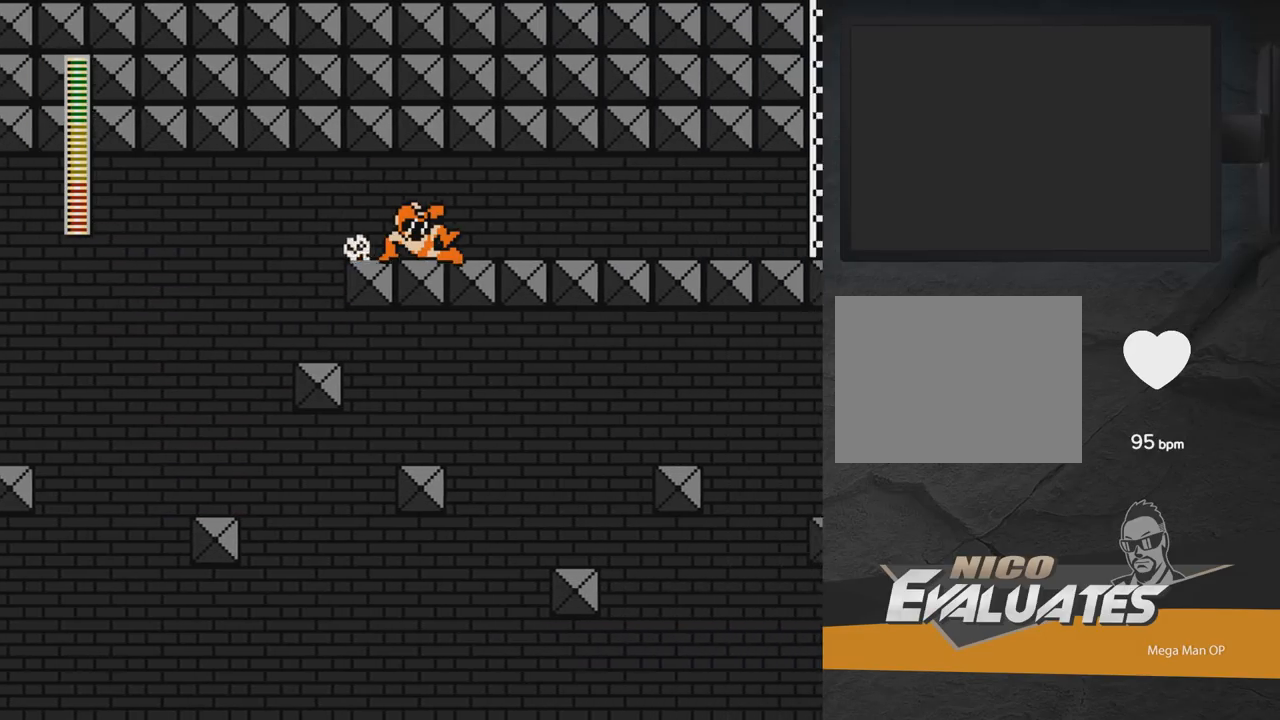
{"buttons": ["A", "DPAD_DOWN", "DPAD_RIGHT"], "right_stick": "center", "events": [[267, "A", "up"], [383, "A", "down"]]}
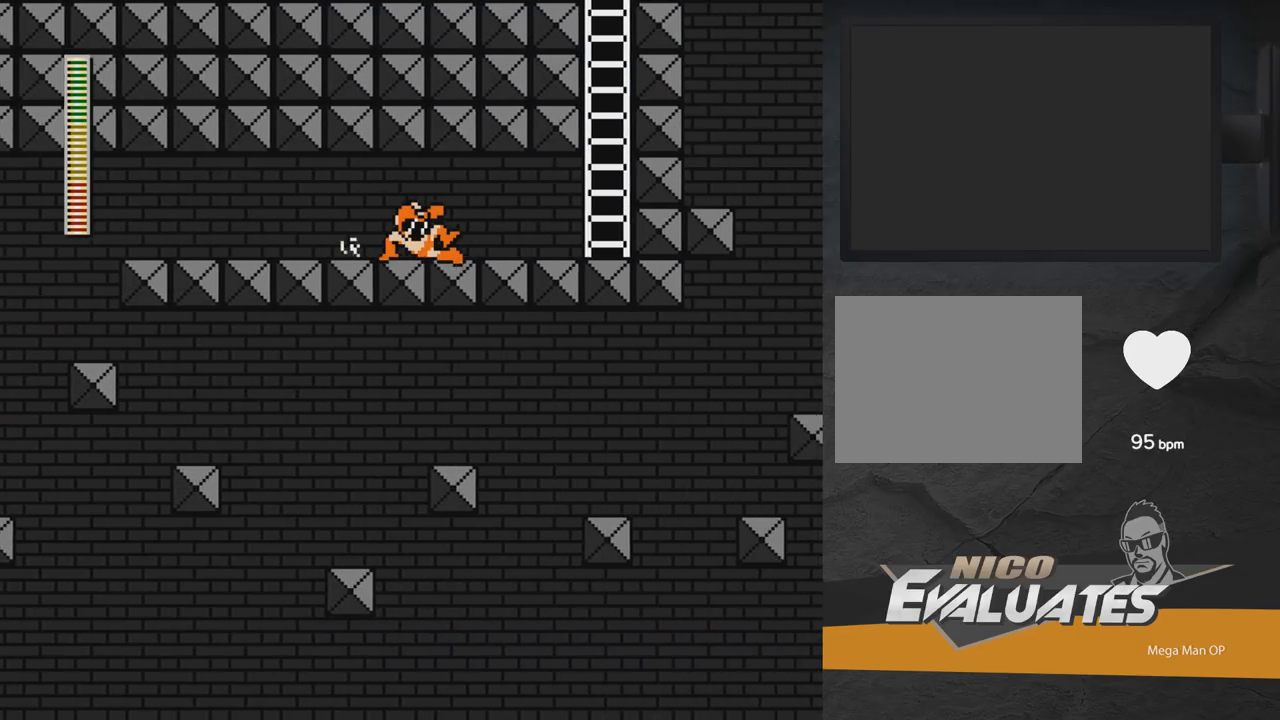
{"buttons": ["DPAD_RIGHT"], "right_stick": "center", "events": [[217, "A", "up"], [367, "DPAD_DOWN", "up"]]}
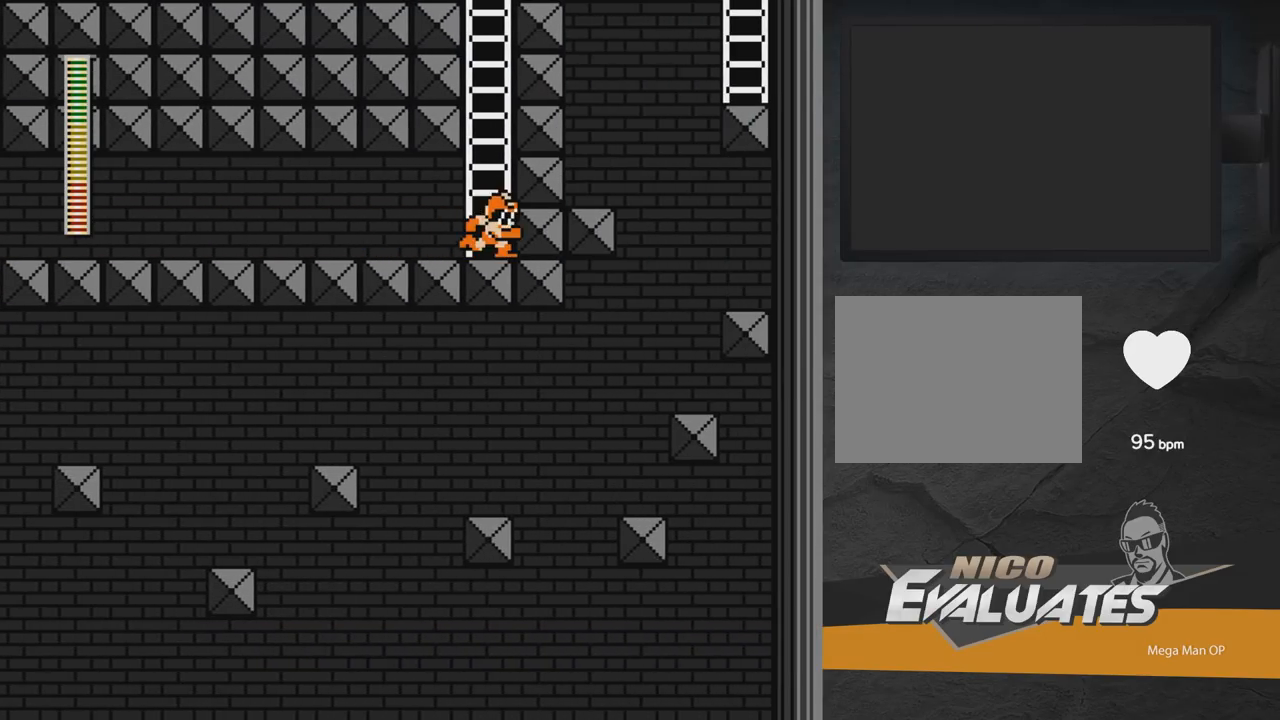
{"buttons": ["A", "DPAD_UP", "DPAD_LEFT"], "right_stick": "center", "events": [[50, "A", "down"], [83, "DPAD_RIGHT", "up"], [300, "DPAD_LEFT", "down"], [300, "DPAD_UP", "down"]]}
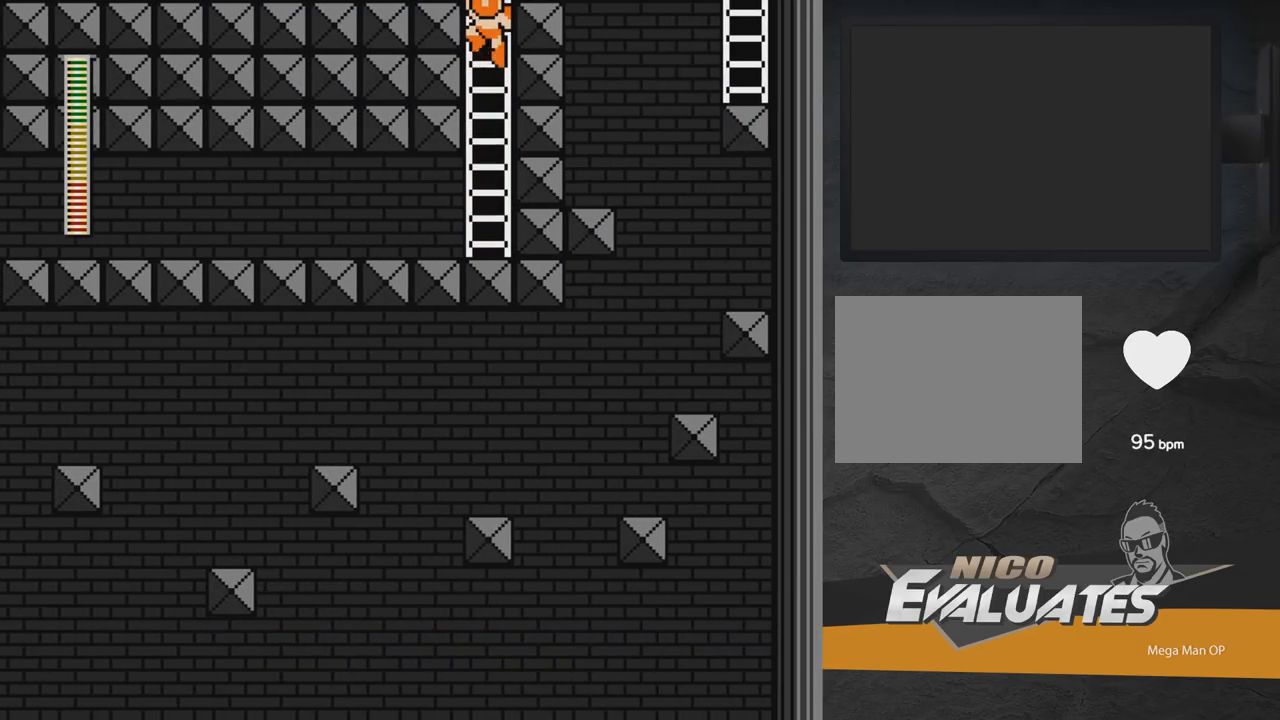
{"buttons": [], "right_stick": "center", "events": [[83, "A", "up"], [350, "DPAD_LEFT", "up"], [367, "DPAD_UP", "up"]]}
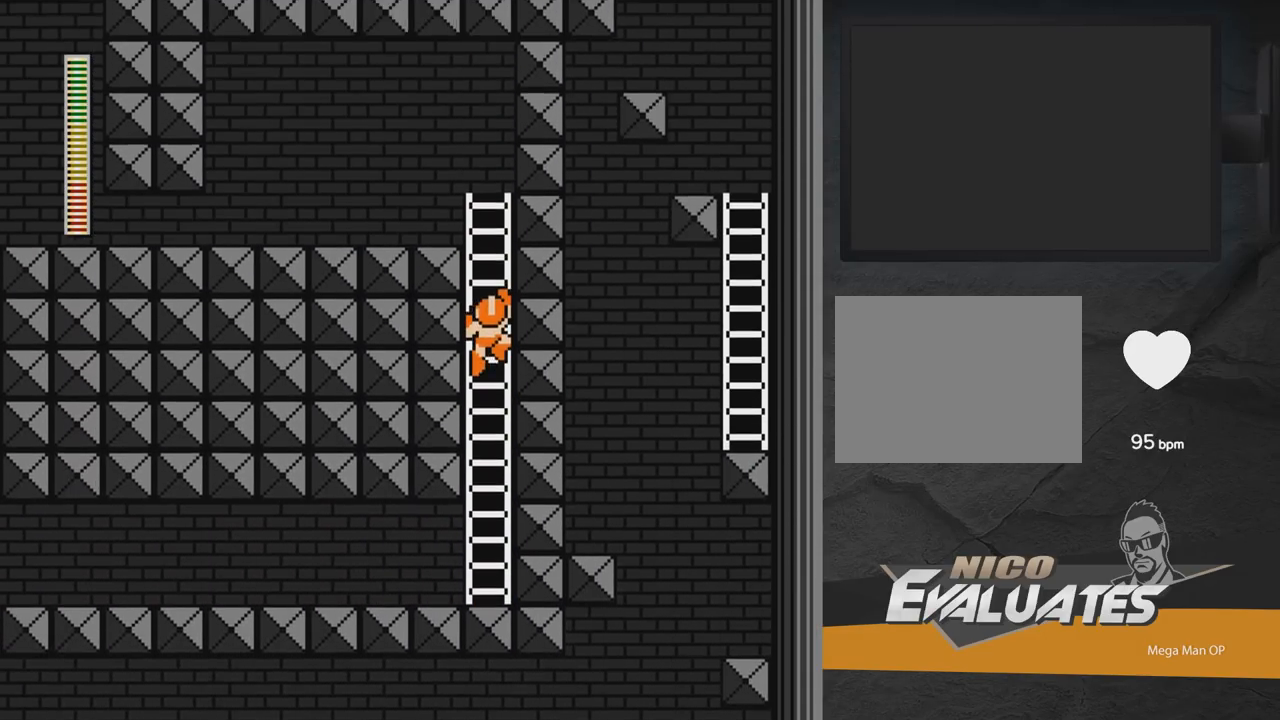
{"buttons": ["DPAD_UP", "DPAD_LEFT"], "right_stick": "center", "events": [[100, "DPAD_LEFT", "down"], [100, "DPAD_UP", "down"]]}
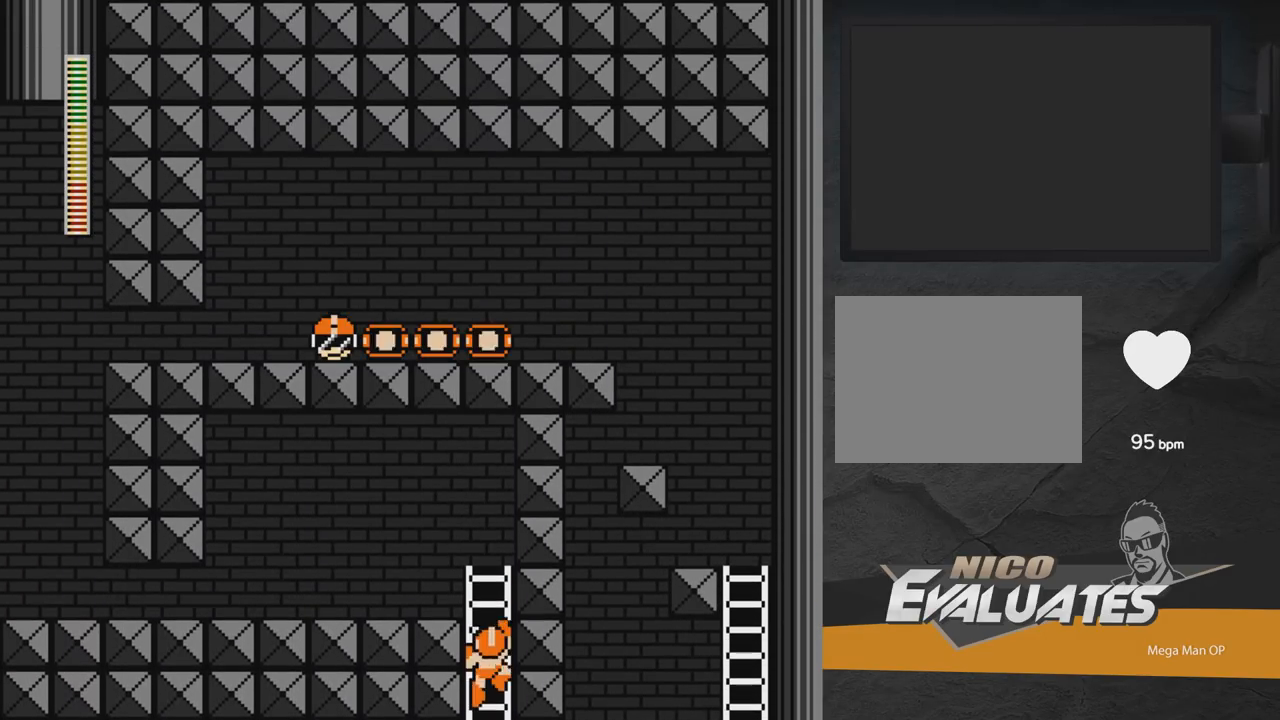
{"buttons": ["DPAD_UP", "DPAD_LEFT"], "right_stick": "center", "events": []}
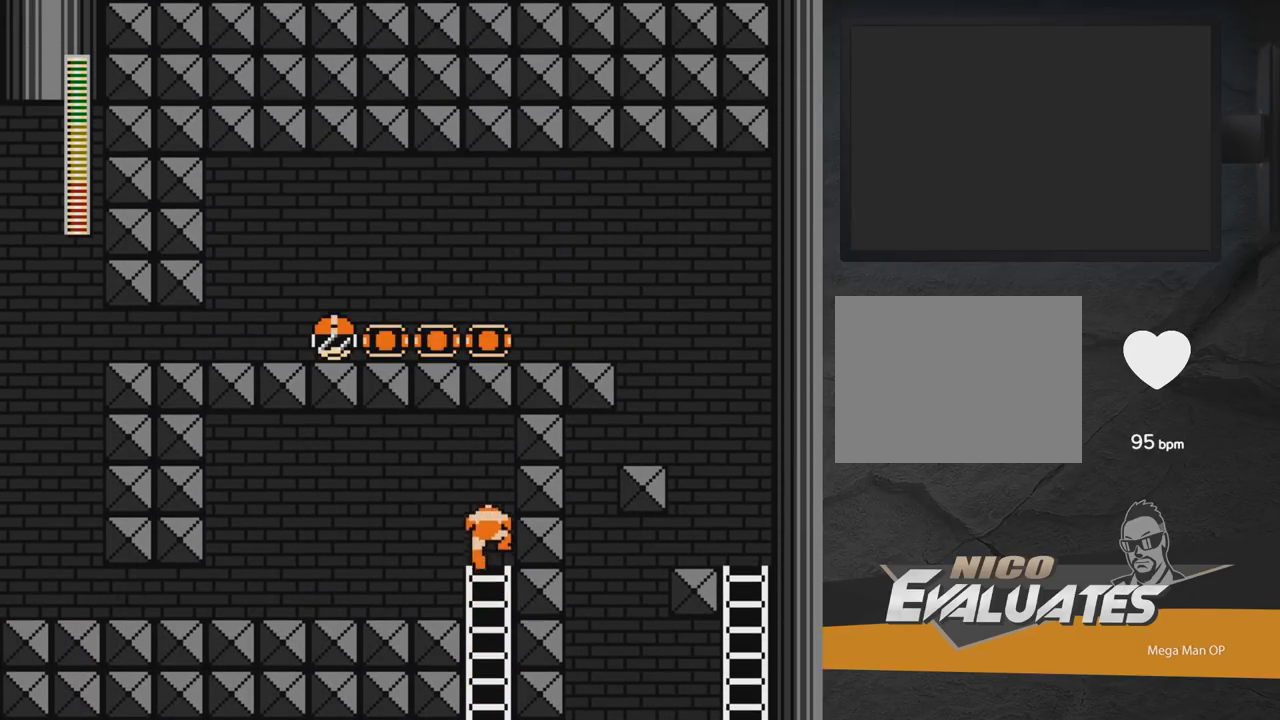
{"buttons": ["A", "DPAD_DOWN", "DPAD_LEFT"], "right_stick": "center", "events": [[183, "DPAD_UP", "up"], [300, "DPAD_DOWN", "down"], [400, "A", "down"]]}
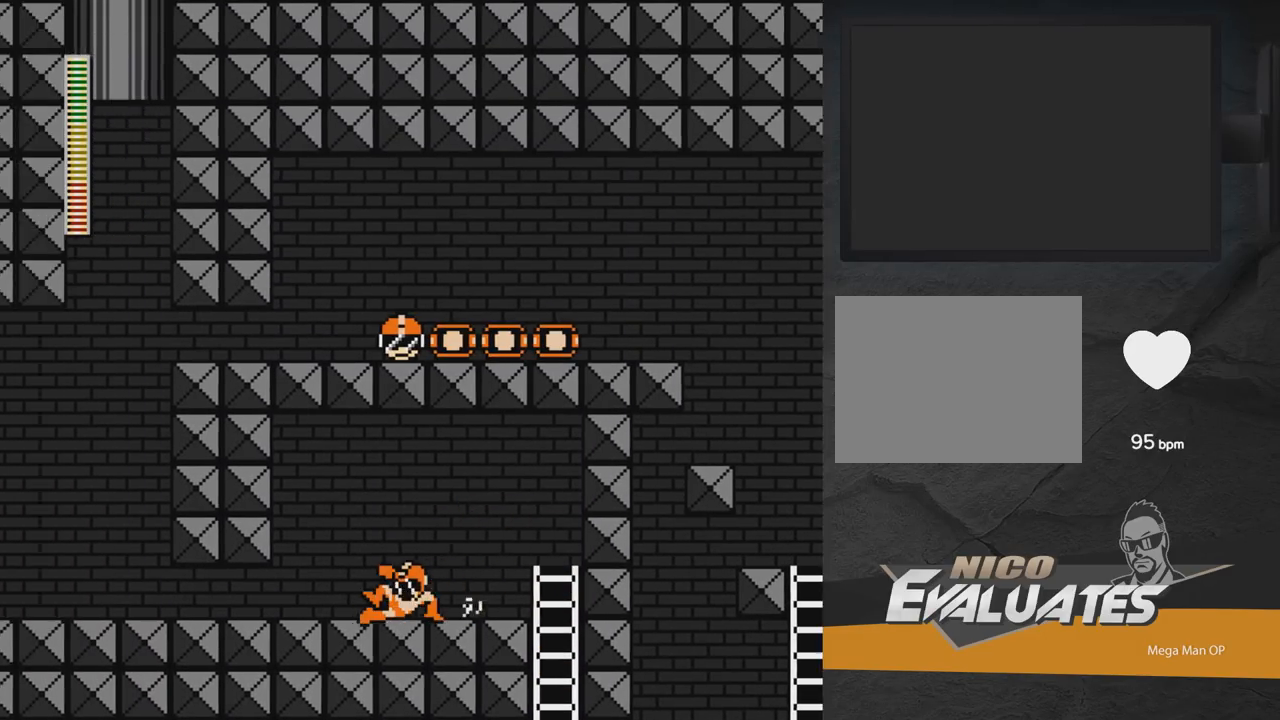
{"buttons": ["DPAD_LEFT"], "right_stick": "center", "events": [[150, "DPAD_DOWN", "up"], [250, "A", "up"]]}
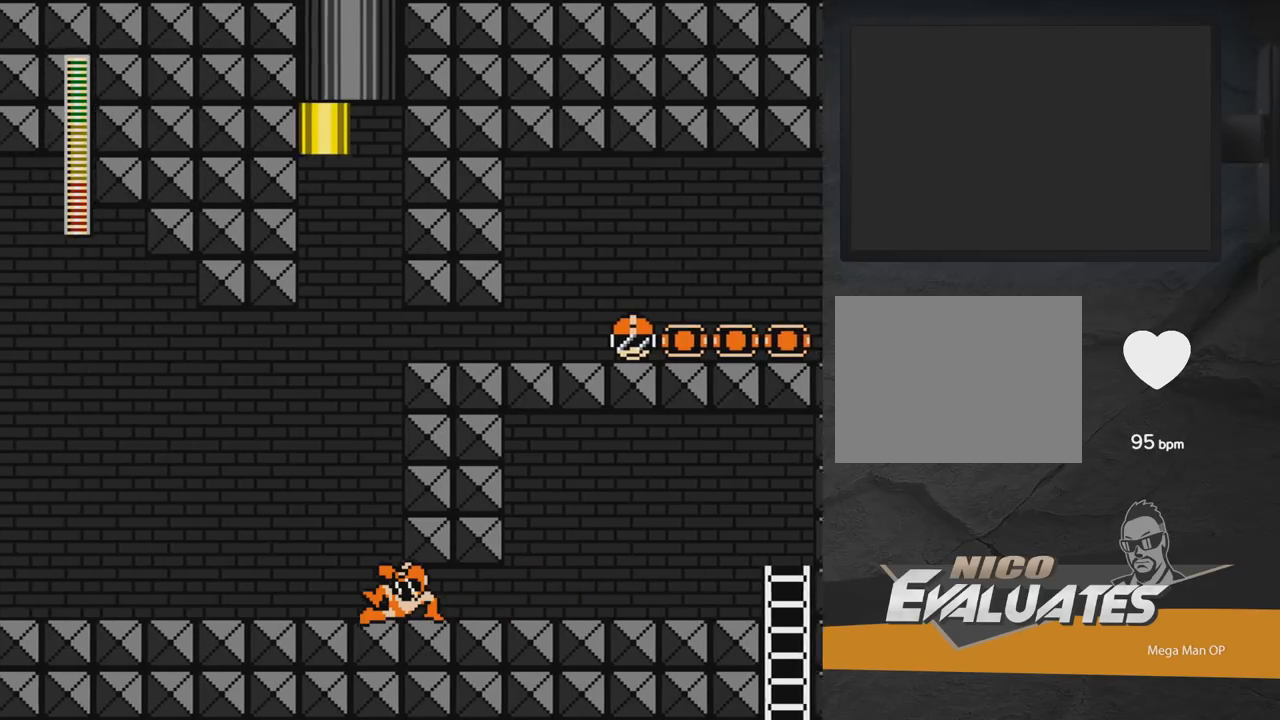
{"buttons": ["DPAD_LEFT"], "right_stick": "center", "events": [[33, "DPAD_DOWN", "down"], [83, "A", "down"], [467, "DPAD_DOWN", "up"], [483, "A", "up"]]}
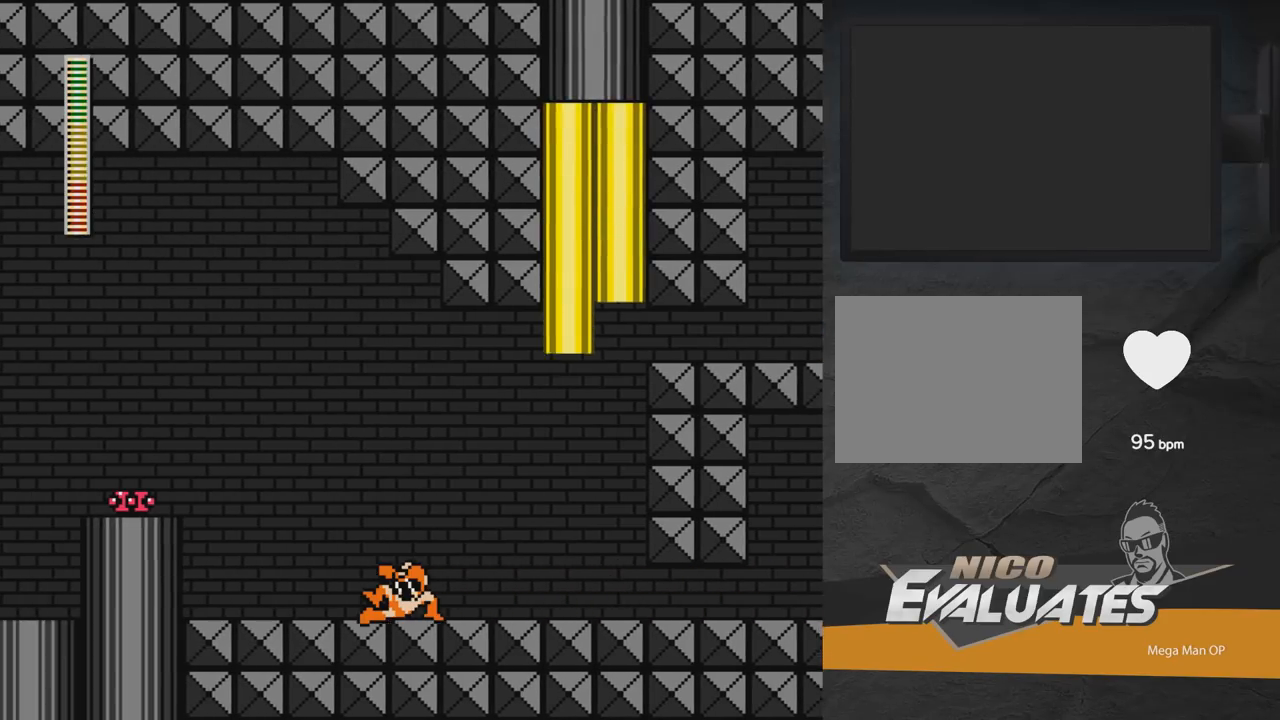
{"buttons": [], "right_stick": "center", "events": [[33, "DPAD_DOWN", "down"], [50, "DPAD_DOWN", "up"], [133, "A", "down"], [200, "X", "down"], [250, "A", "up"], [267, "X", "up"], [300, "X", "down"], [317, "DPAD_LEFT", "up"], [317, "START", "down"], [317, "X", "up"], [350, "START", "up"]]}
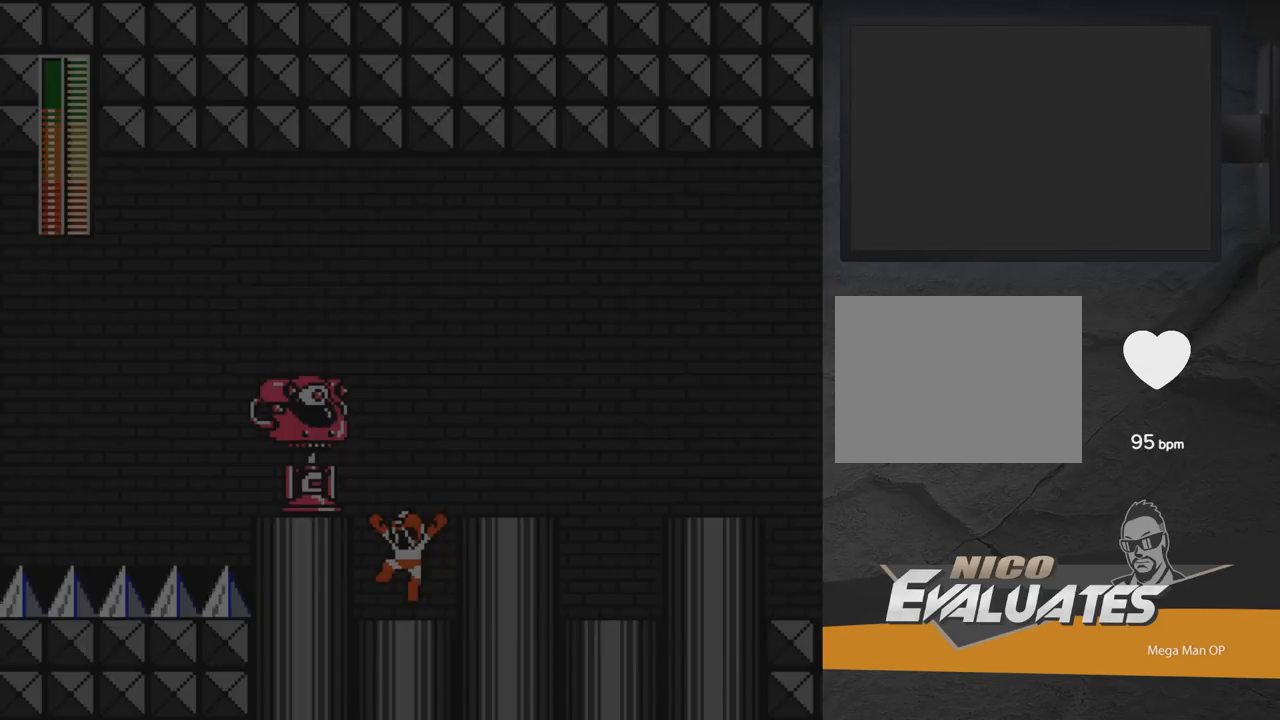
{"buttons": ["DPAD_LEFT"], "right_stick": "center", "events": [[483, "DPAD_LEFT", "down"]]}
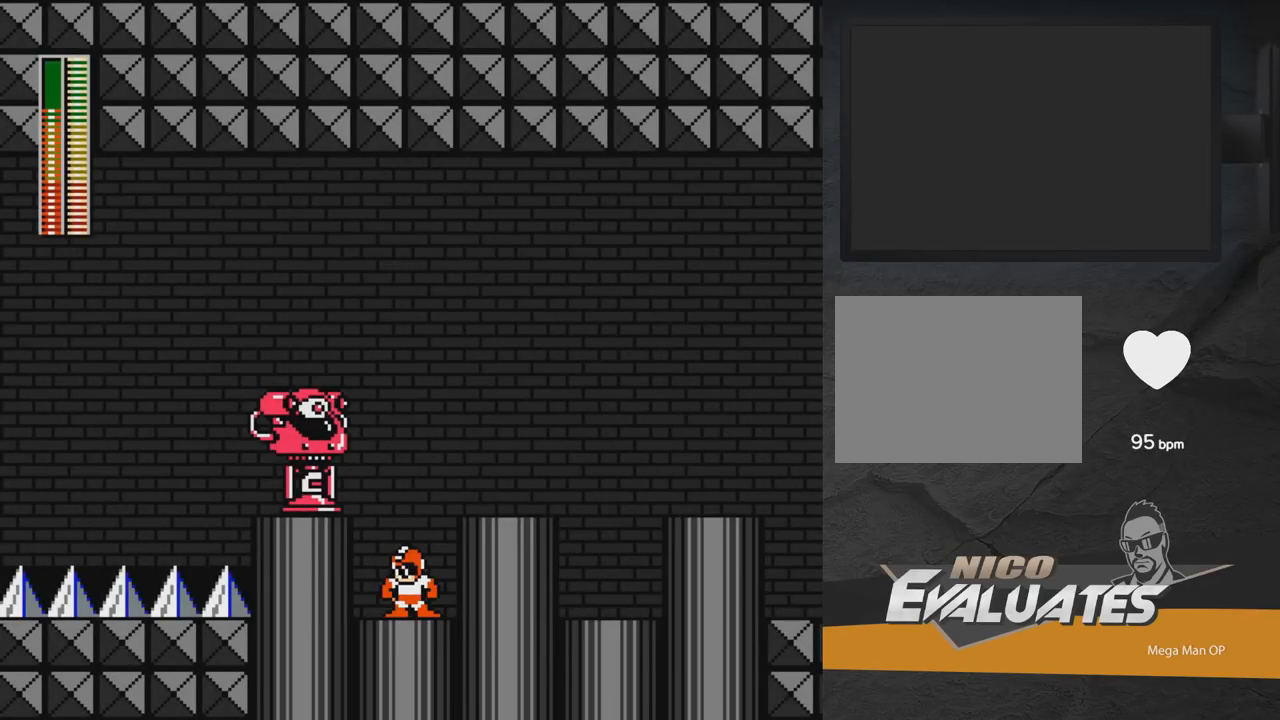
{"buttons": ["DPAD_LEFT"], "right_stick": "center", "events": [[50, "DPAD_LEFT", "up"], [467, "DPAD_LEFT", "down"]]}
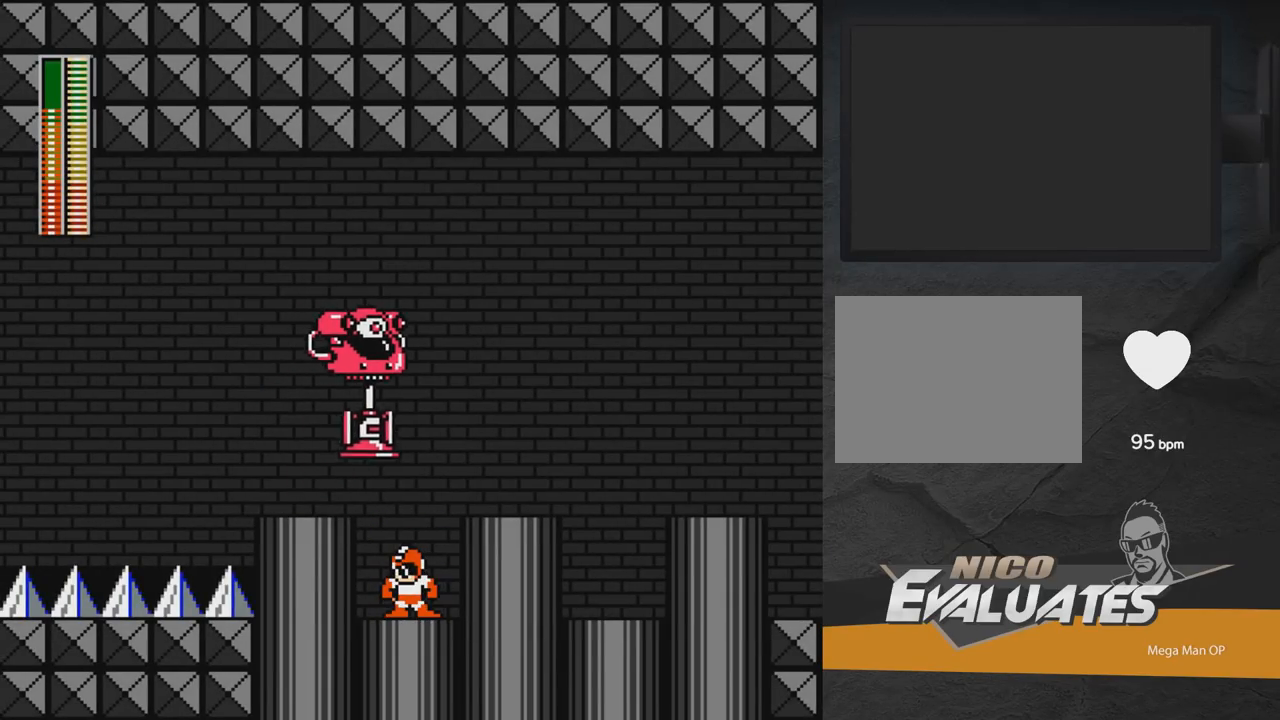
{"buttons": ["A", "DPAD_LEFT"], "right_stick": "center", "events": [[217, "A", "down"]]}
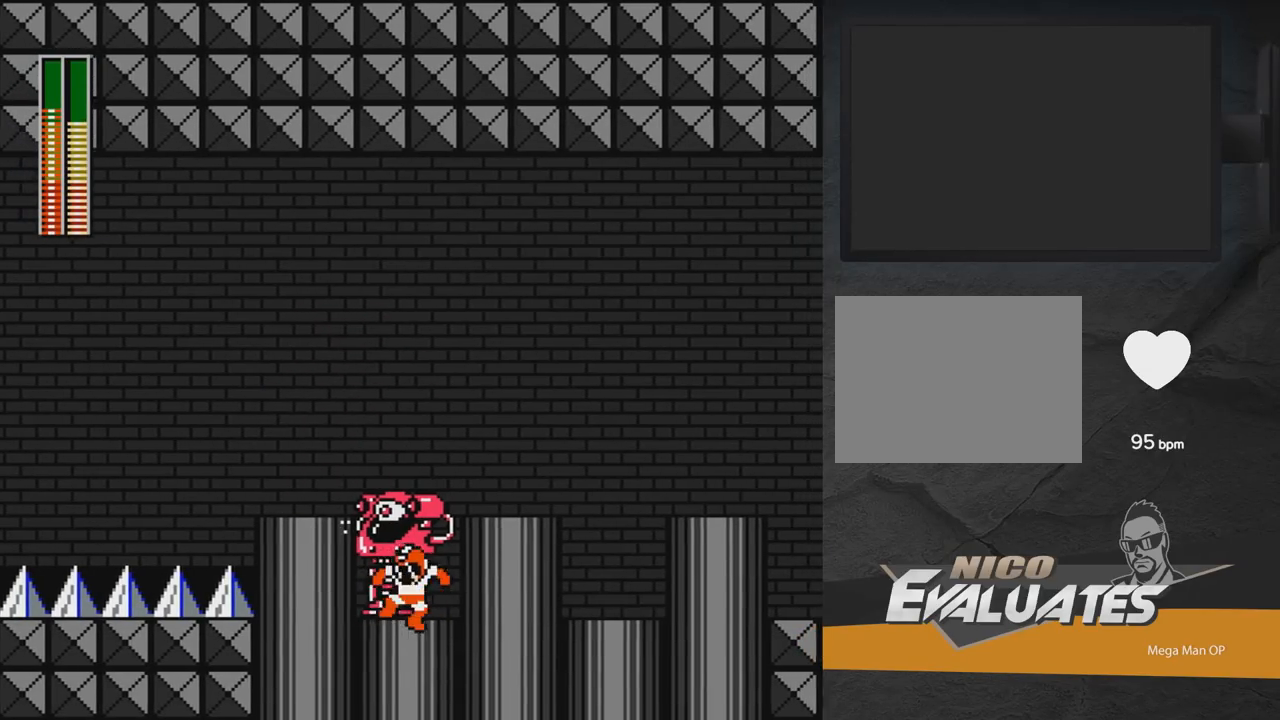
{"buttons": ["DPAD_LEFT"], "right_stick": "center", "events": [[67, "A", "up"], [167, "A", "down"], [383, "A", "up"]]}
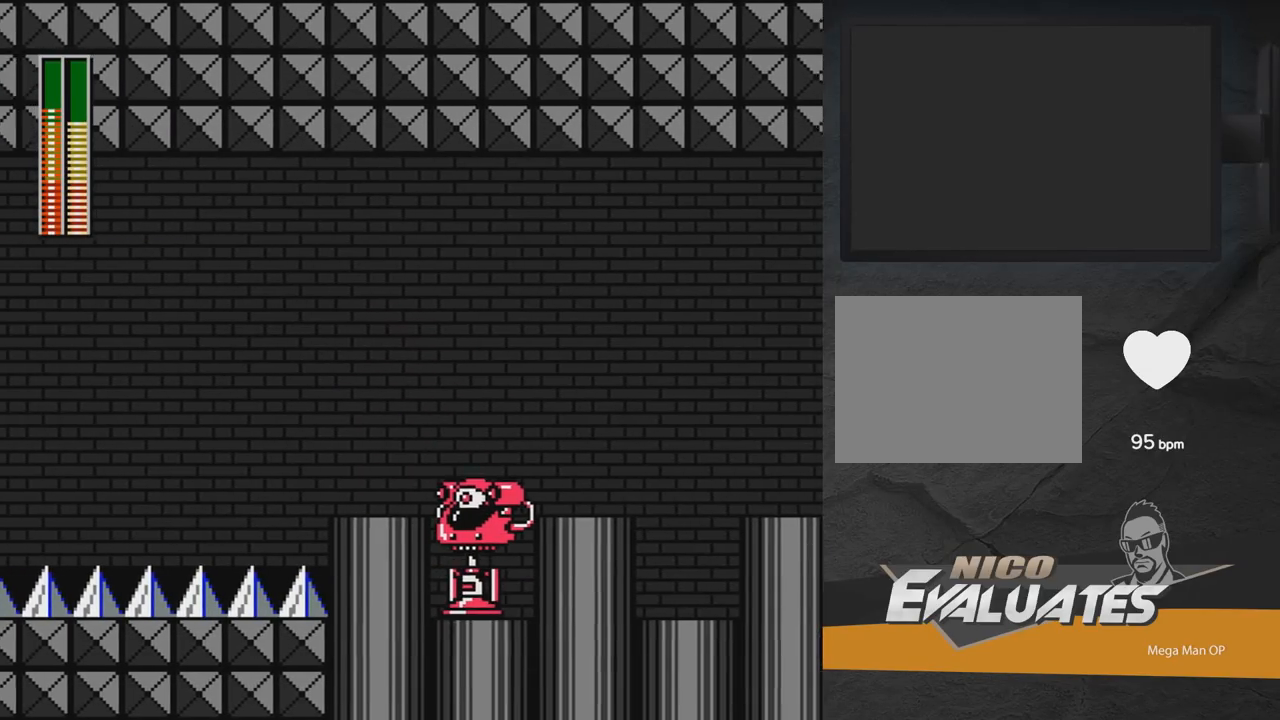
{"buttons": ["A"], "right_stick": "center", "events": [[33, "X", "down"], [150, "DPAD_LEFT", "up"], [183, "X", "up"], [467, "A", "down"]]}
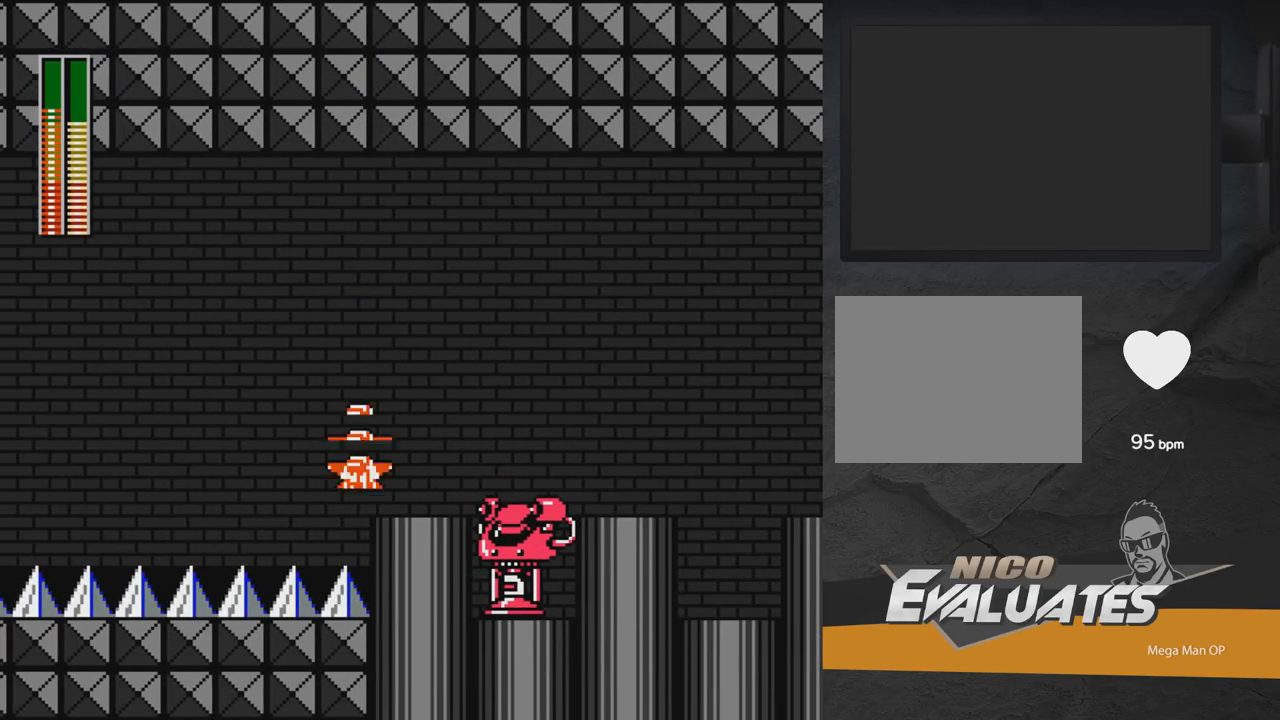
{"buttons": ["DPAD_LEFT"], "right_stick": "center", "events": [[133, "DPAD_LEFT", "down"], [200, "A", "up"]]}